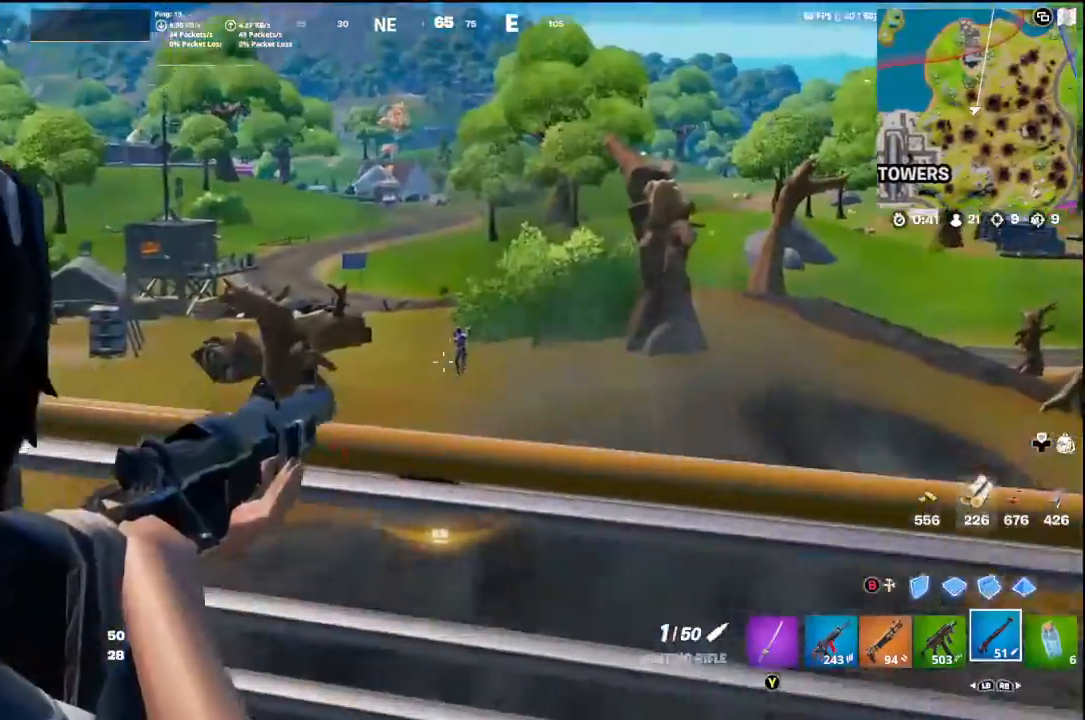
Gameplay with a controller (Xbox layout); each line is a JSON object with the inputs held at the frame after it. "events" lists button and stick changes between this image and that frame as [ms after this image, input, new state], when the widget could be followed in between.
{"buttons": ["R2"], "left_stick": "right", "right_stick": "up-right", "events": [[67, "R2", "down"], [67, "left_stick", "right"], [100, "right_stick", "center"], [133, "L2", "up"], [233, "B", "down"], [267, "left_stick", "down-right"], [300, "R2", "up"], [367, "B", "up"], [367, "R2", "down"], [400, "left_stick", "right"], [400, "right_stick", "up-right"], [433, "A", "down"], [500, "A", "up"]]}
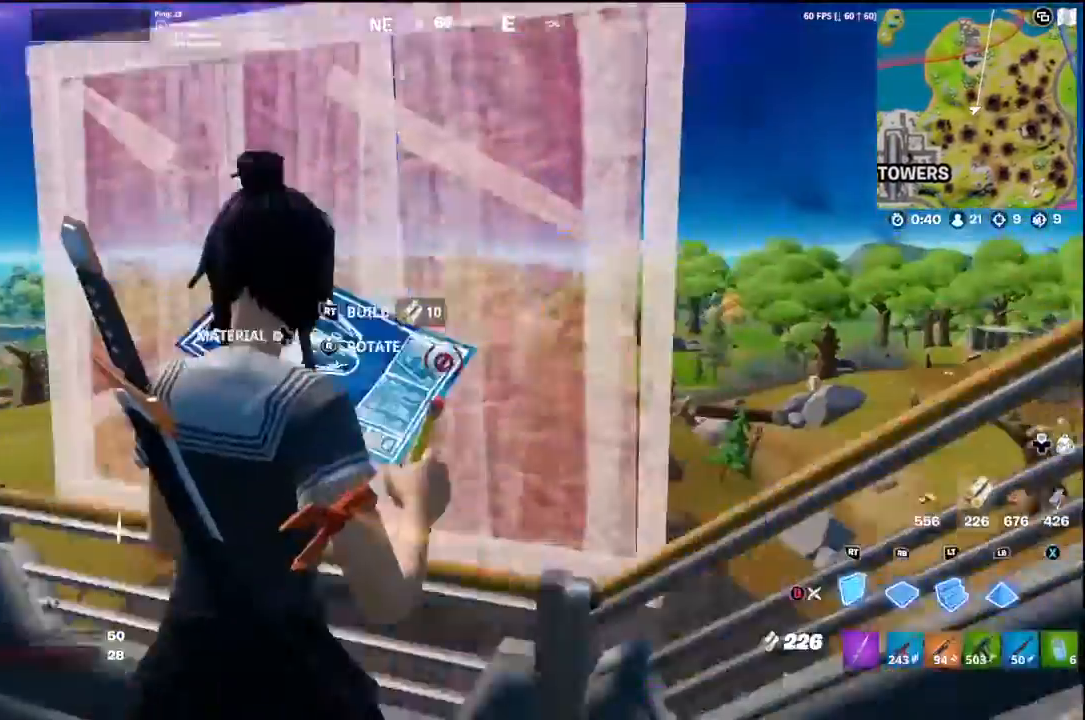
{"buttons": ["R2"], "left_stick": "down-right", "right_stick": "down-right", "events": [[33, "L2", "down"], [33, "R2", "up"], [33, "right_stick", "down-left"], [100, "right_stick", "left"], [167, "R2", "down"], [200, "L2", "up"], [200, "right_stick", "right"], [300, "left_stick", "down-right"], [333, "L2", "down"], [333, "R2", "up"], [333, "right_stick", "left"], [400, "R2", "down"], [500, "L2", "up"], [500, "right_stick", "down-right"]]}
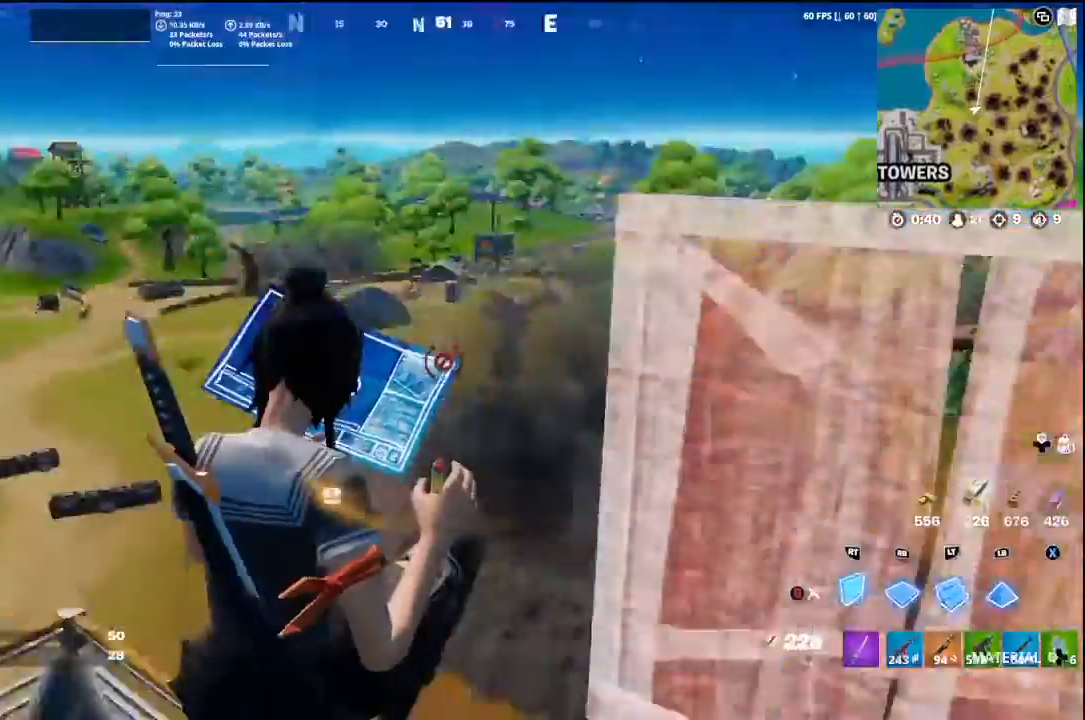
{"buttons": [], "left_stick": "up-left", "right_stick": "center", "events": [[33, "left_stick", "down-left"], [100, "R2", "up"], [133, "L2", "down"], [133, "right_stick", "left"], [200, "left_stick", "left"], [233, "L2", "up"], [233, "R2", "down"], [367, "left_stick", "up-left"], [400, "B", "down"], [400, "R2", "up"], [400, "right_stick", "center"], [467, "B", "up"]]}
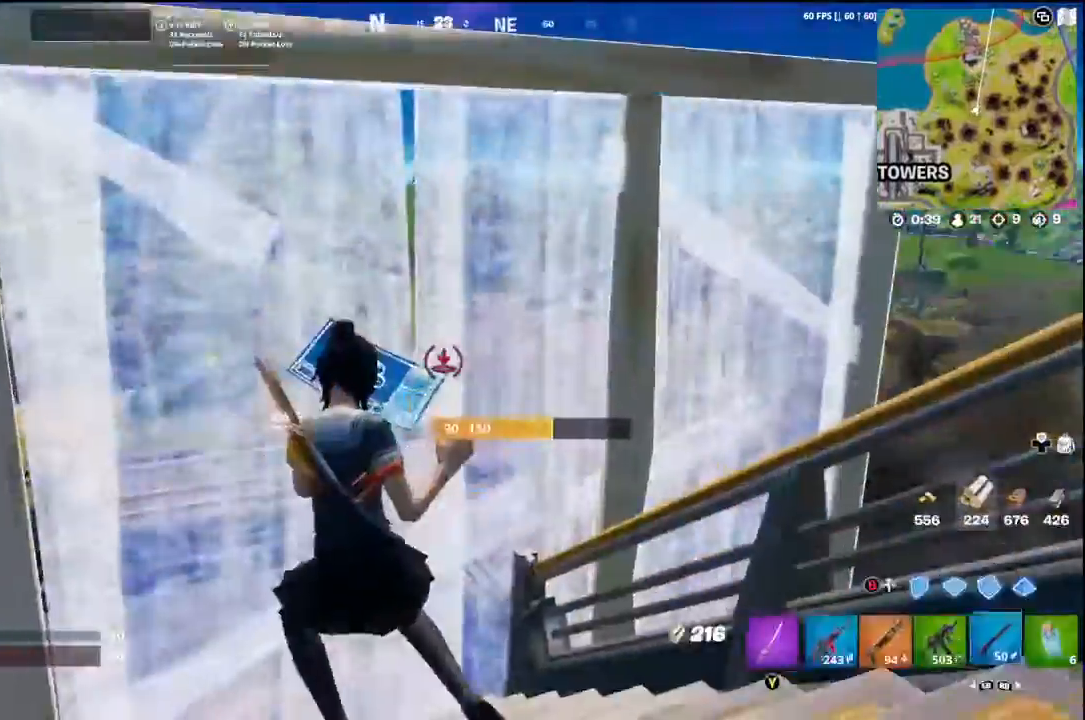
{"buttons": [], "left_stick": "down", "right_stick": "right", "events": [[33, "right_stick", "down-left"], [233, "left_stick", "up"], [400, "right_stick", "right"], [467, "left_stick", "down"]]}
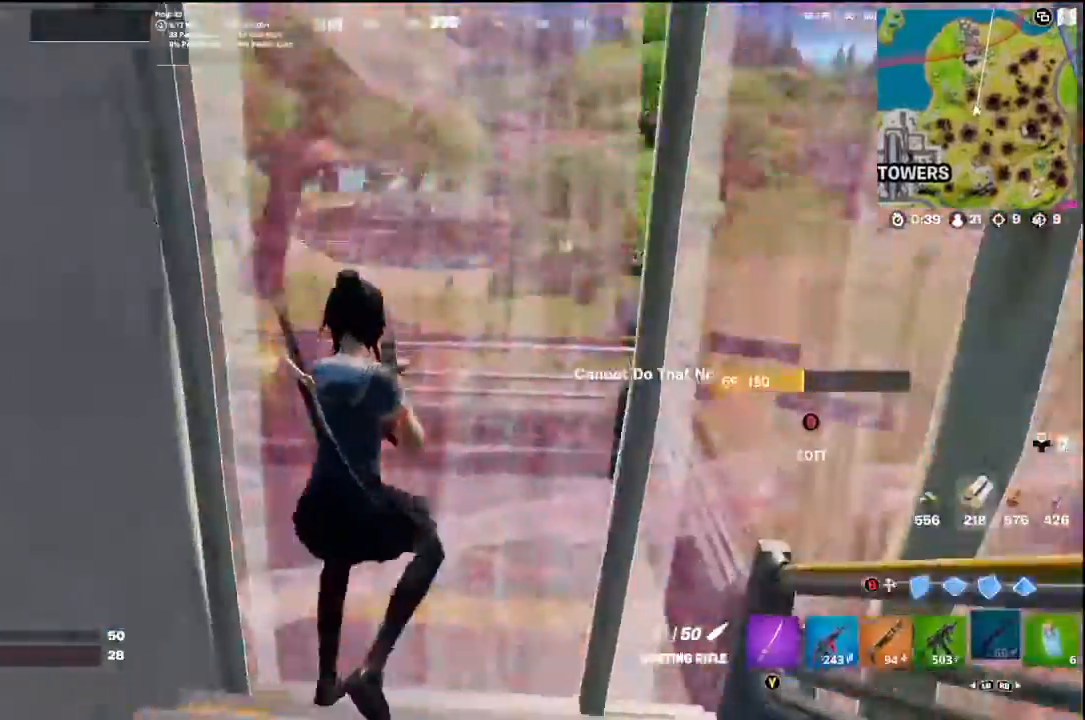
{"buttons": [], "left_stick": "up-left", "right_stick": "center", "events": [[233, "A", "down"], [267, "left_stick", "down-right"], [300, "A", "up"], [367, "right_stick", "center"], [433, "left_stick", "up-left"]]}
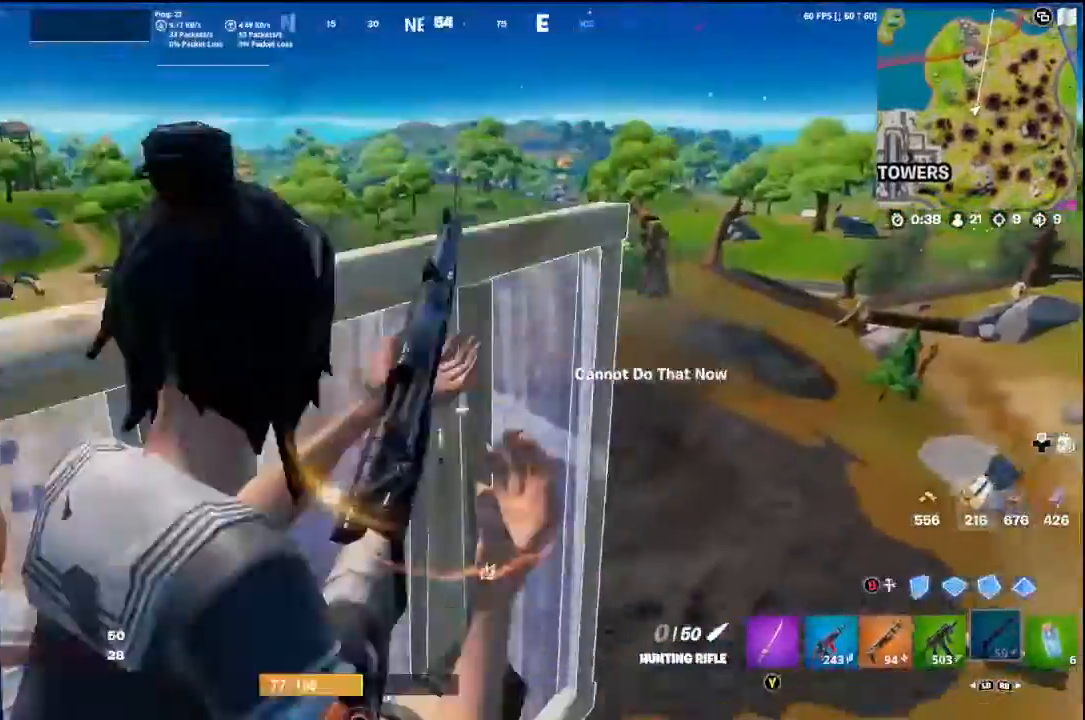
{"buttons": [], "left_stick": "left", "right_stick": "up-right", "events": [[67, "right_stick", "left"], [167, "right_stick", "center"], [200, "left_stick", "up-right"], [267, "left_stick", "right"], [333, "right_stick", "up-right"], [467, "left_stick", "left"]]}
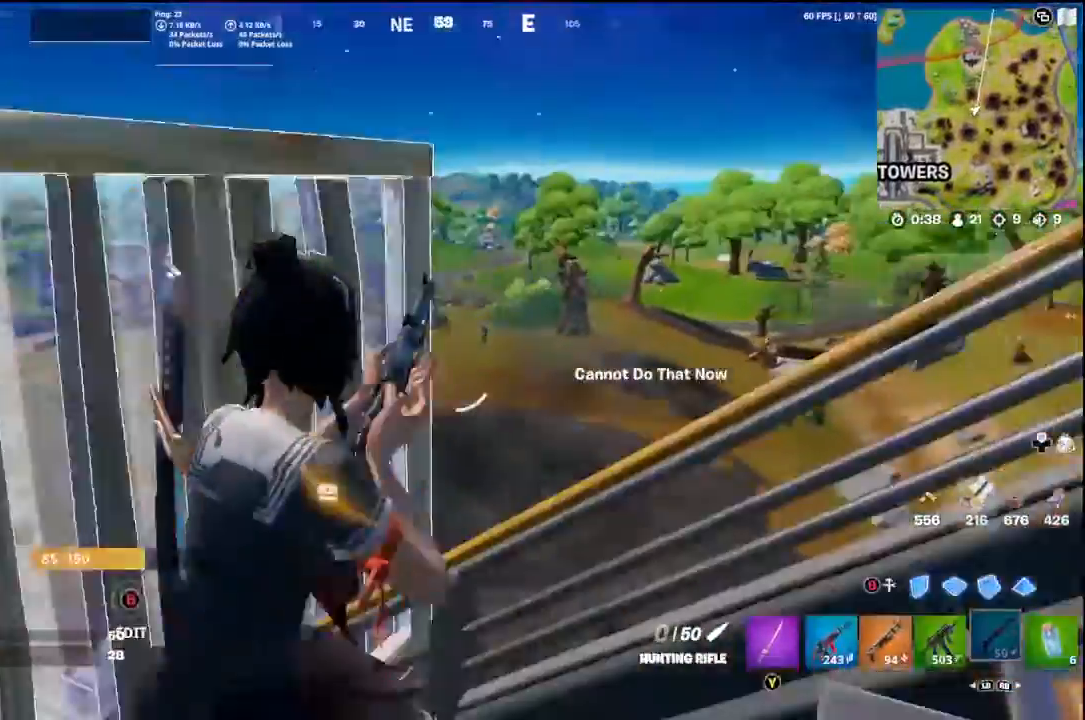
{"buttons": ["L2"], "left_stick": "right", "right_stick": "center", "events": [[33, "right_stick", "center"], [200, "right_stick", "up-right"], [300, "L2", "down"], [300, "left_stick", "right"], [300, "right_stick", "center"]]}
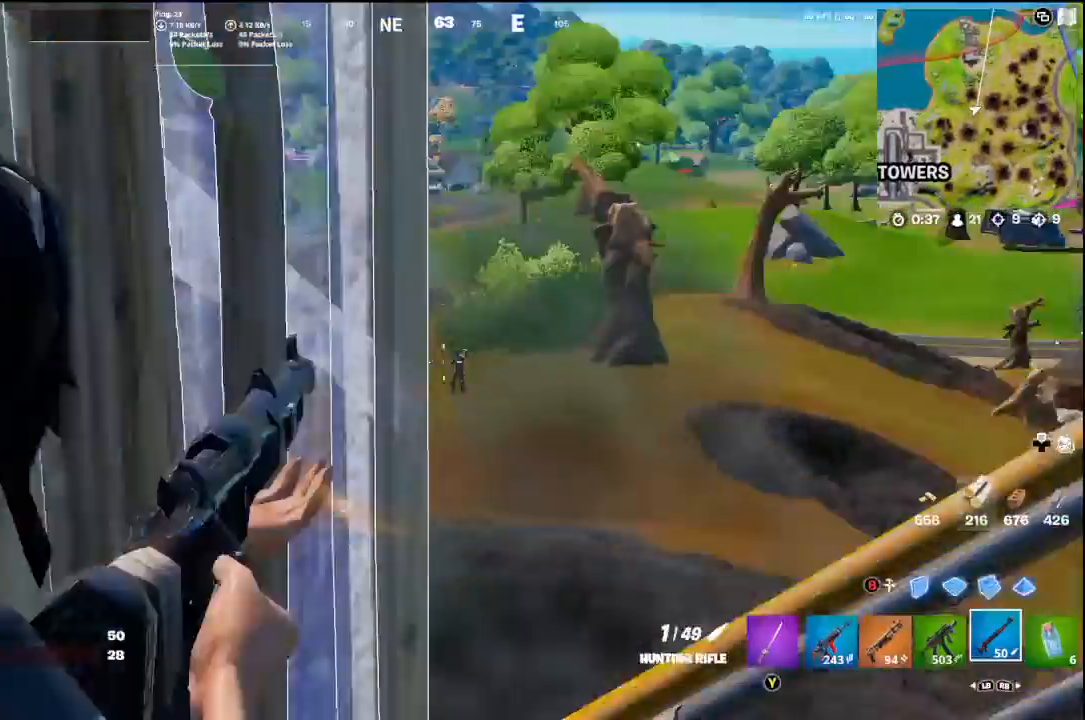
{"buttons": [], "left_stick": "left", "right_stick": "center", "events": [[200, "right_stick", "right"], [233, "left_stick", "left"], [333, "R2", "down"], [333, "right_stick", "down-left"], [433, "L2", "up"], [500, "R2", "up"], [500, "right_stick", "center"]]}
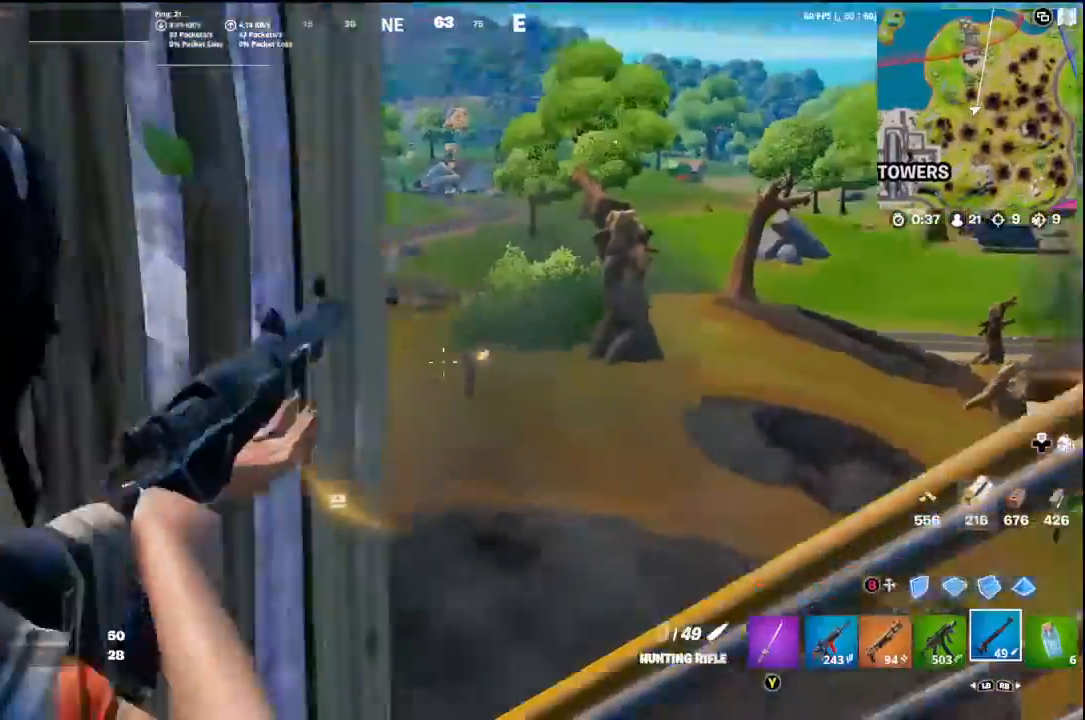
{"buttons": [], "left_stick": "right", "right_stick": "center", "events": [[167, "R3", "down"], [267, "R3", "up"], [400, "left_stick", "center"], [500, "left_stick", "right"]]}
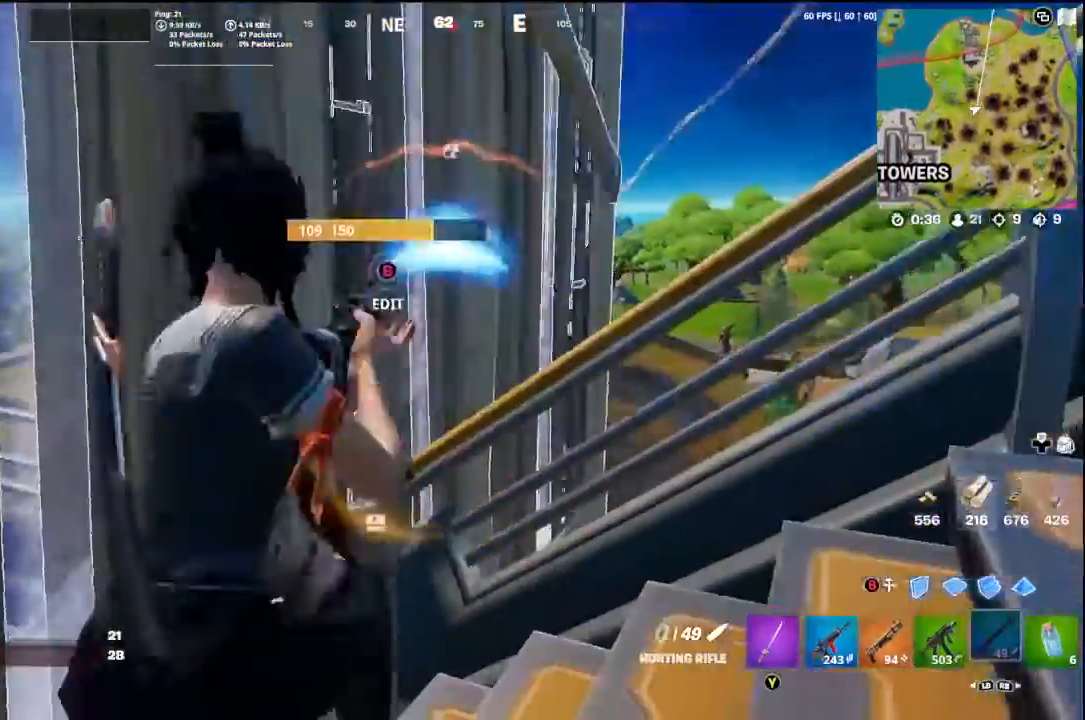
{"buttons": [], "left_stick": "center", "right_stick": "center", "events": [[100, "left_stick", "up"], [200, "left_stick", "center"], [400, "left_stick", "right"], [467, "left_stick", "center"]]}
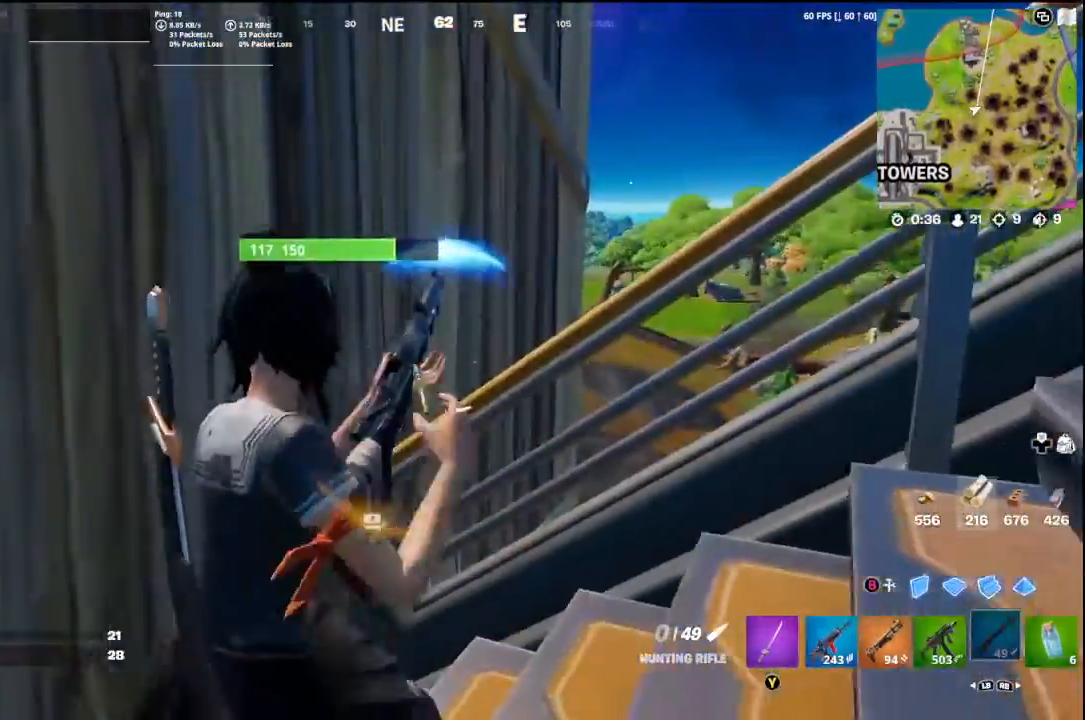
{"buttons": [], "left_stick": "right", "right_stick": "center", "events": [[167, "R3", "down"], [167, "left_stick", "right"], [167, "right_stick", "down-left"], [267, "R3", "up"], [267, "right_stick", "center"], [367, "left_stick", "center"], [433, "left_stick", "right"]]}
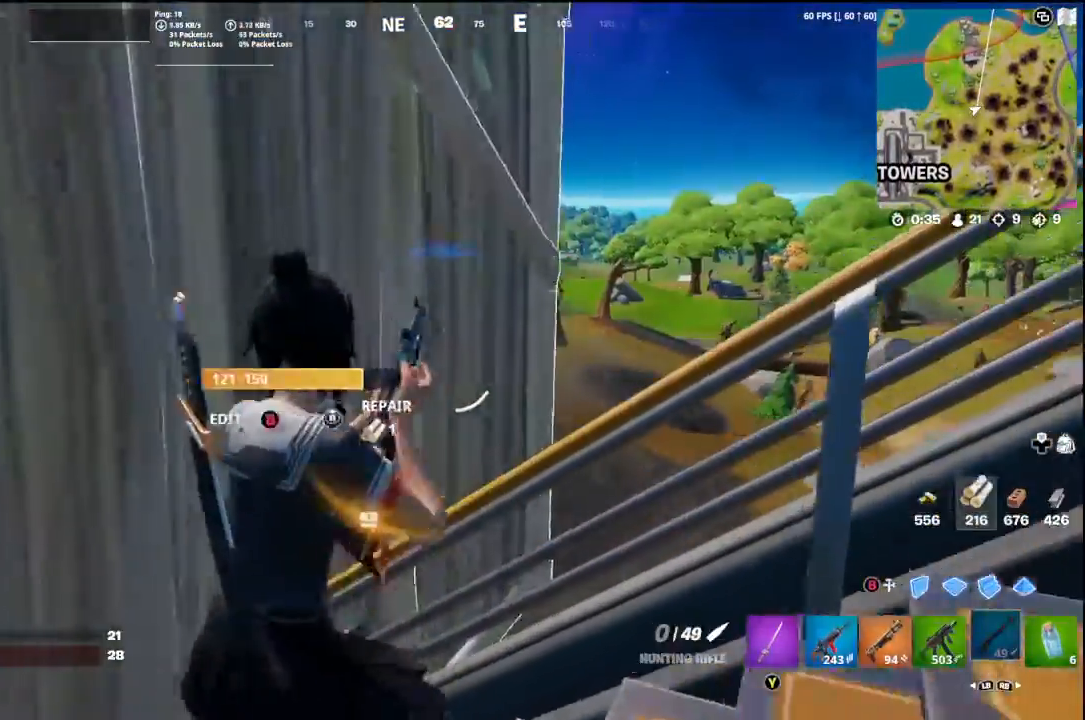
{"buttons": ["L2"], "left_stick": "right", "right_stick": "center", "events": [[300, "left_stick", "center"], [367, "right_stick", "right"], [433, "L2", "down"], [500, "left_stick", "right"], [500, "right_stick", "center"]]}
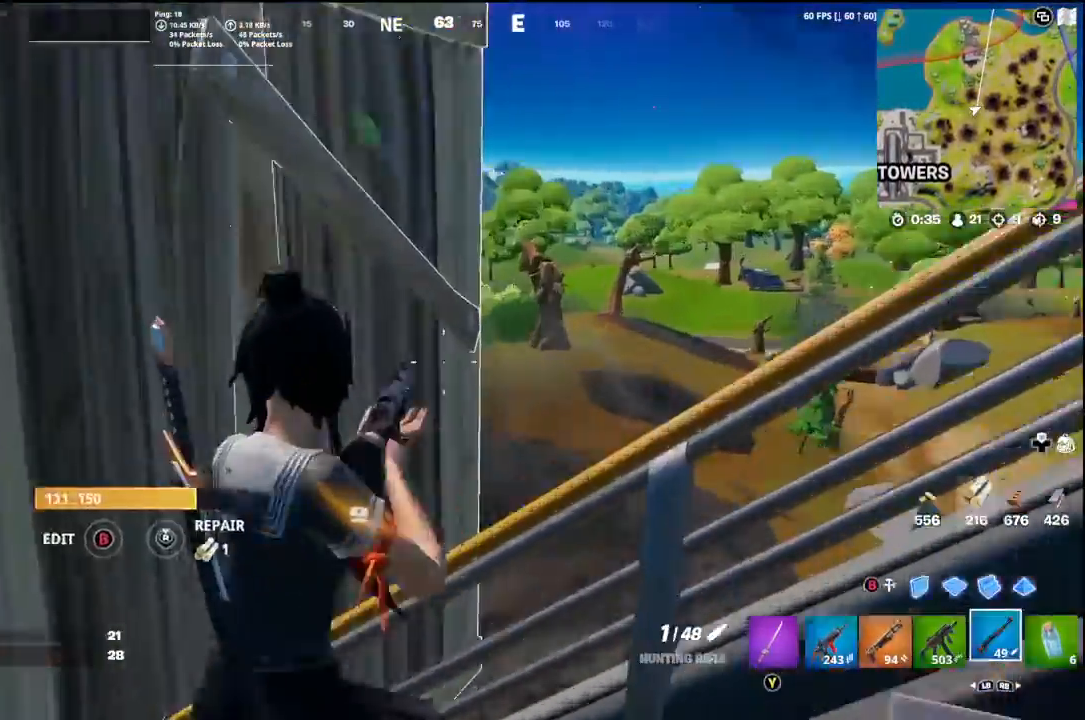
{"buttons": ["L2"], "left_stick": "center", "right_stick": "up-right", "events": [[200, "right_stick", "left"], [333, "left_stick", "center"], [333, "right_stick", "center"], [500, "right_stick", "up-right"]]}
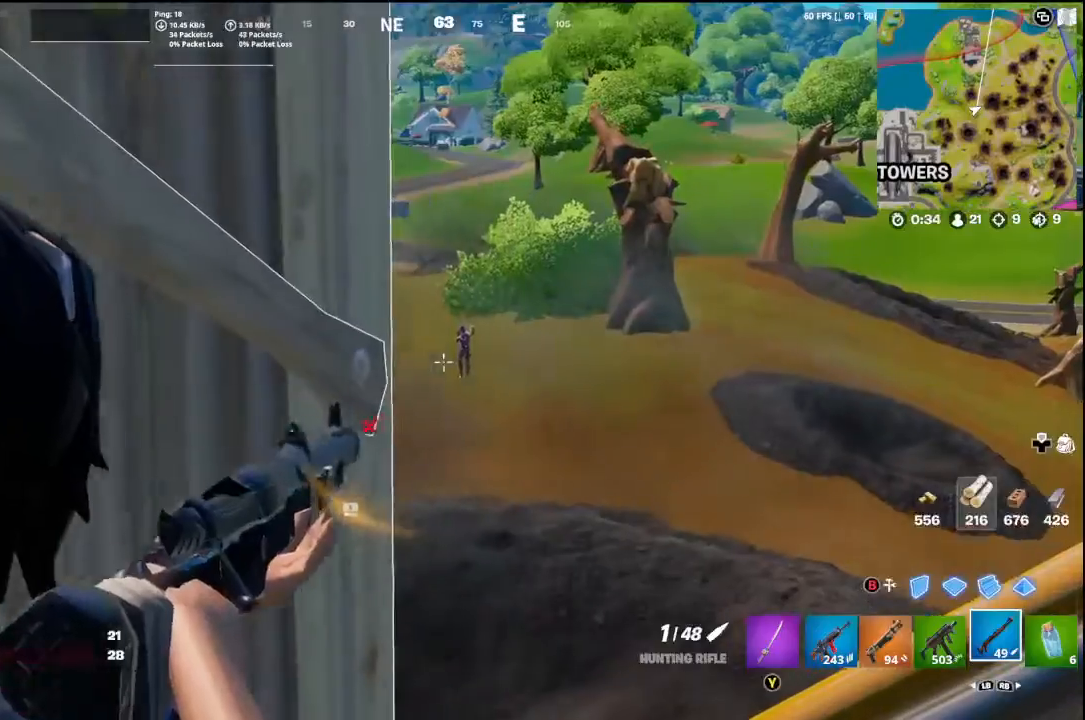
{"buttons": [], "left_stick": "left", "right_stick": "center", "events": [[133, "left_stick", "left"], [200, "R2", "down"], [267, "R3", "down"], [300, "right_stick", "left"], [333, "L2", "up"], [333, "R3", "up"], [400, "R2", "up"], [400, "right_stick", "center"]]}
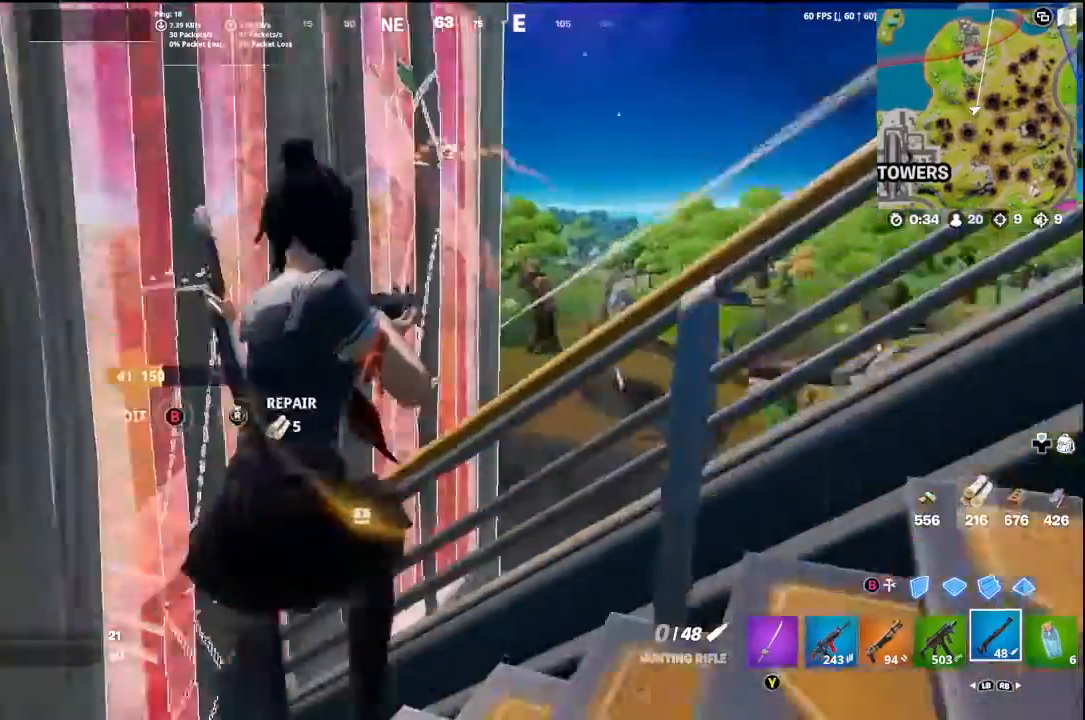
{"buttons": [], "left_stick": "center", "right_stick": "center", "events": [[400, "left_stick", "center"]]}
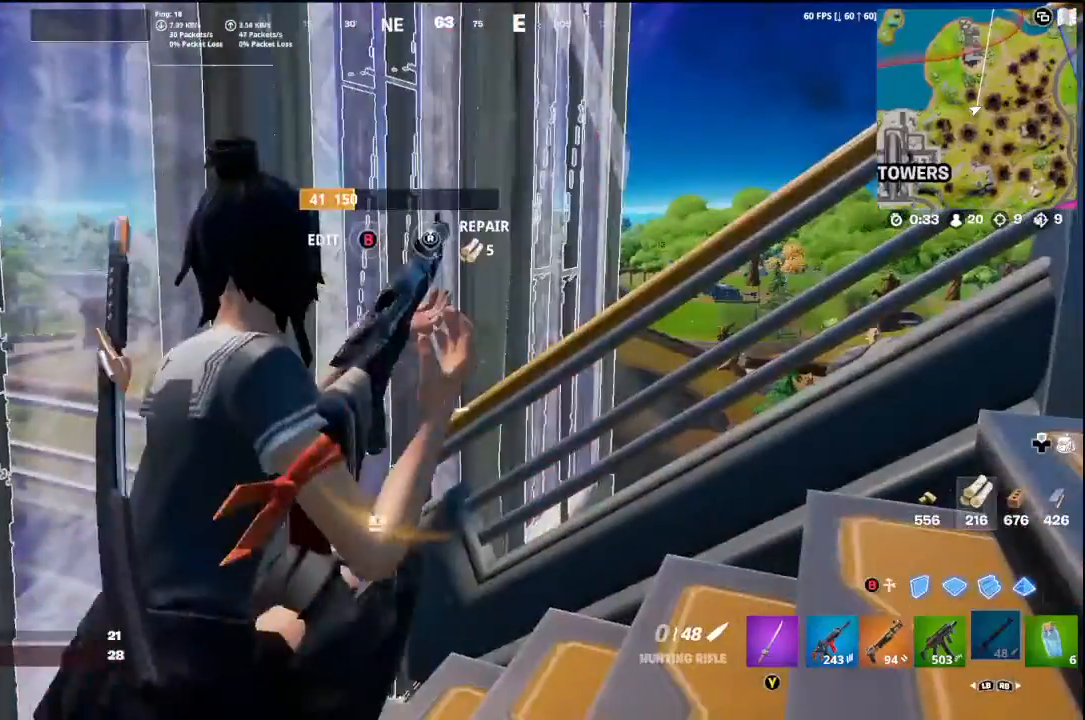
{"buttons": [], "left_stick": "center", "right_stick": "center", "events": [[200, "right_stick", "right"], [300, "right_stick", "center"]]}
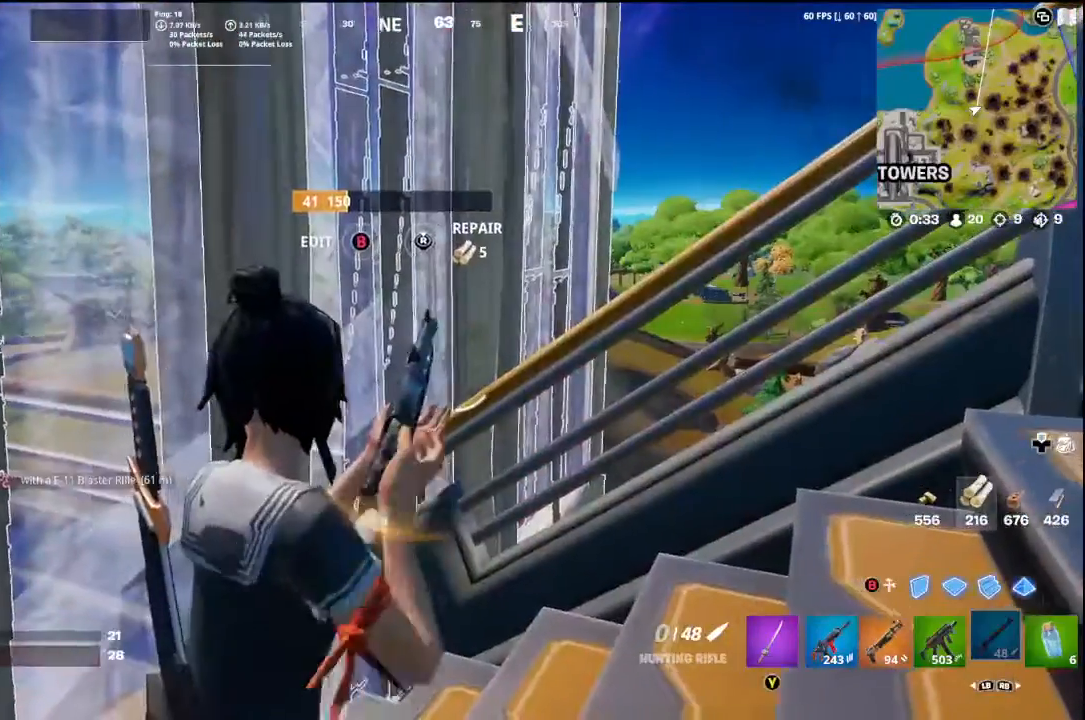
{"buttons": [], "left_stick": "center", "right_stick": "center", "events": [[233, "R3", "down"], [367, "R3", "up"]]}
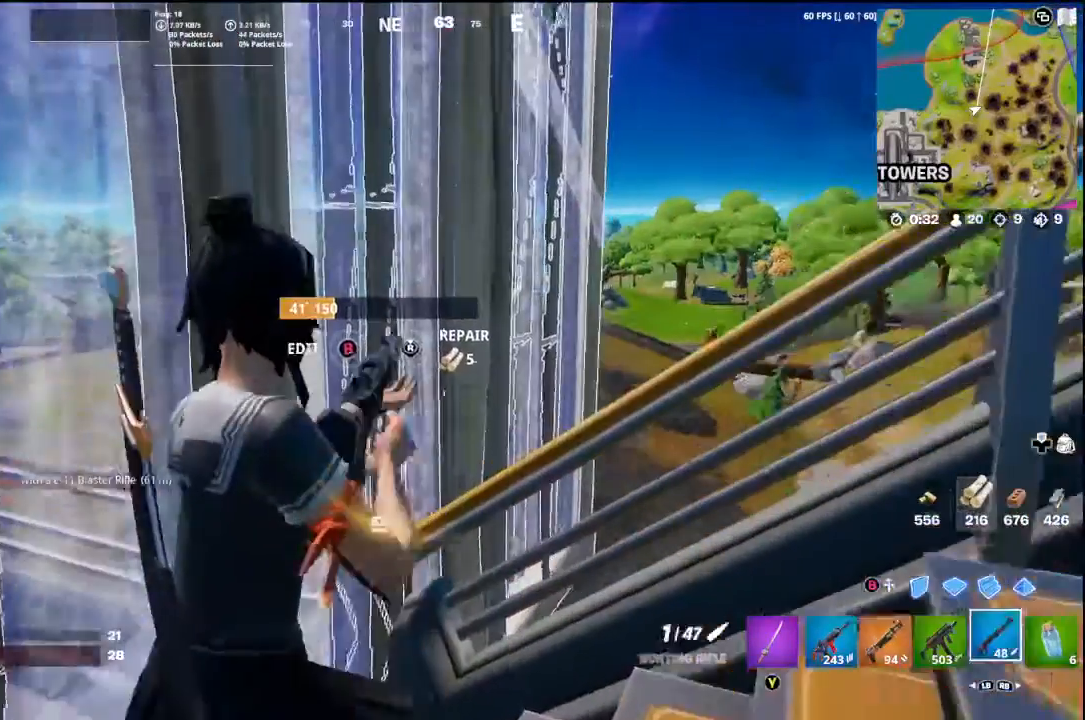
{"buttons": ["R2"], "left_stick": "center", "right_stick": "center", "events": [[33, "R1", "down"], [100, "R1", "up"], [100, "right_stick", "down-left"], [233, "R2", "down"], [267, "right_stick", "center"], [433, "R2", "up"], [467, "R2", "down"]]}
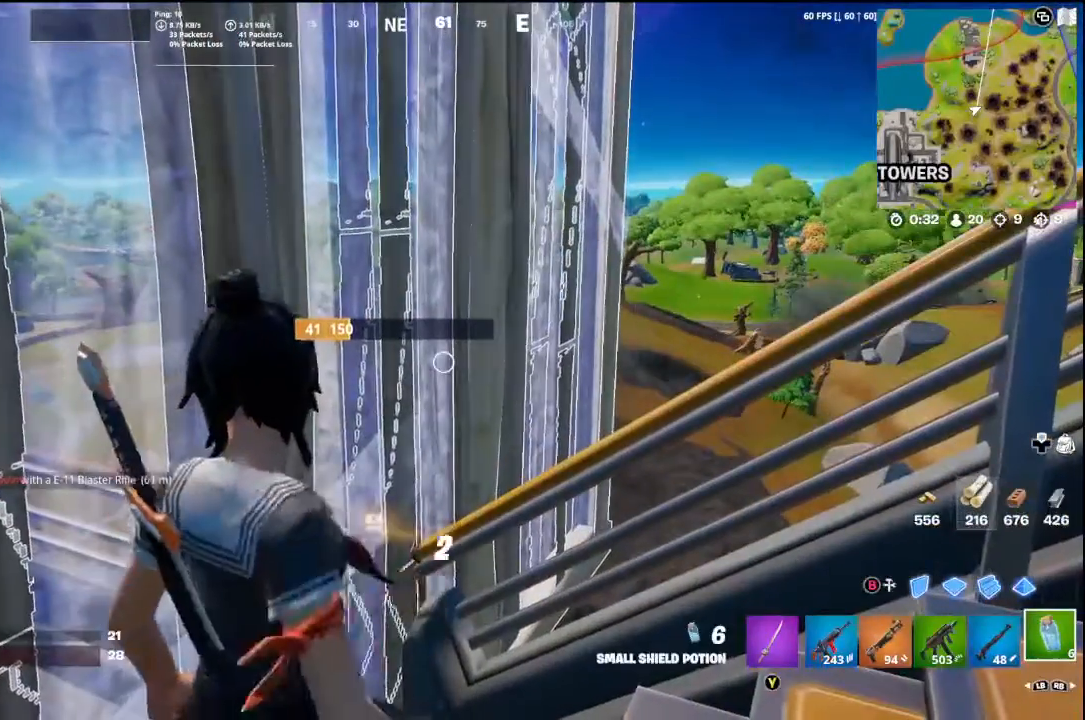
{"buttons": [], "left_stick": "center", "right_stick": "center", "events": [[133, "R2", "up"], [233, "R2", "down"], [400, "R2", "up"]]}
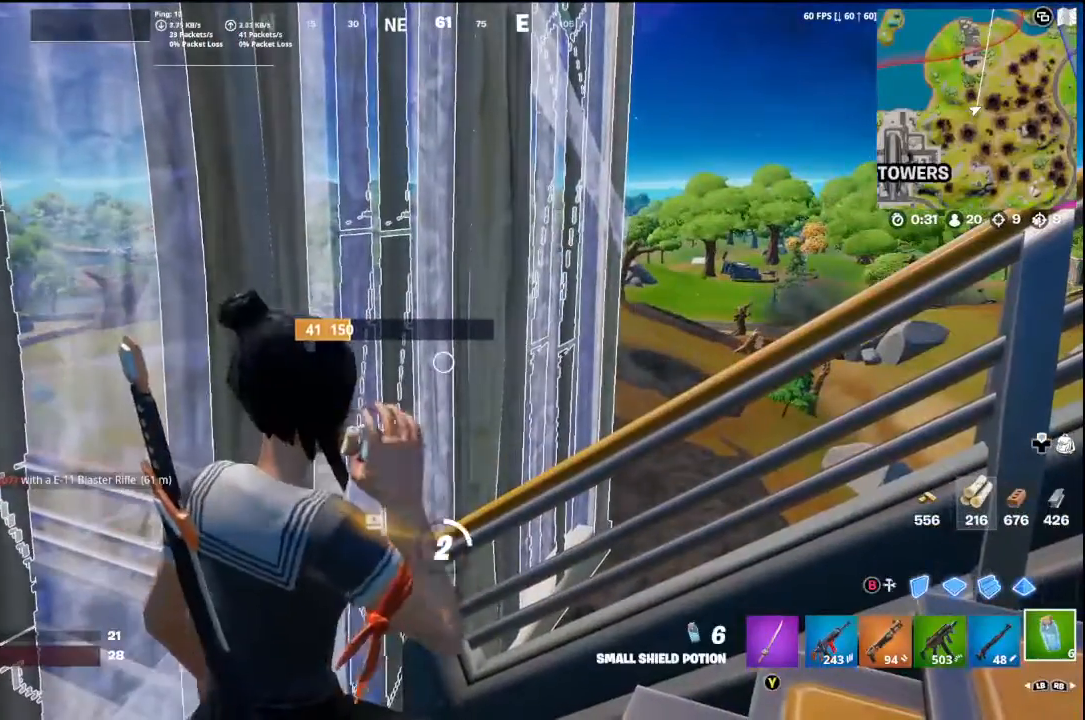
{"buttons": [], "left_stick": "center", "right_stick": "center", "events": [[33, "R2", "down"], [200, "R2", "up"], [300, "R2", "down"], [500, "R2", "up"]]}
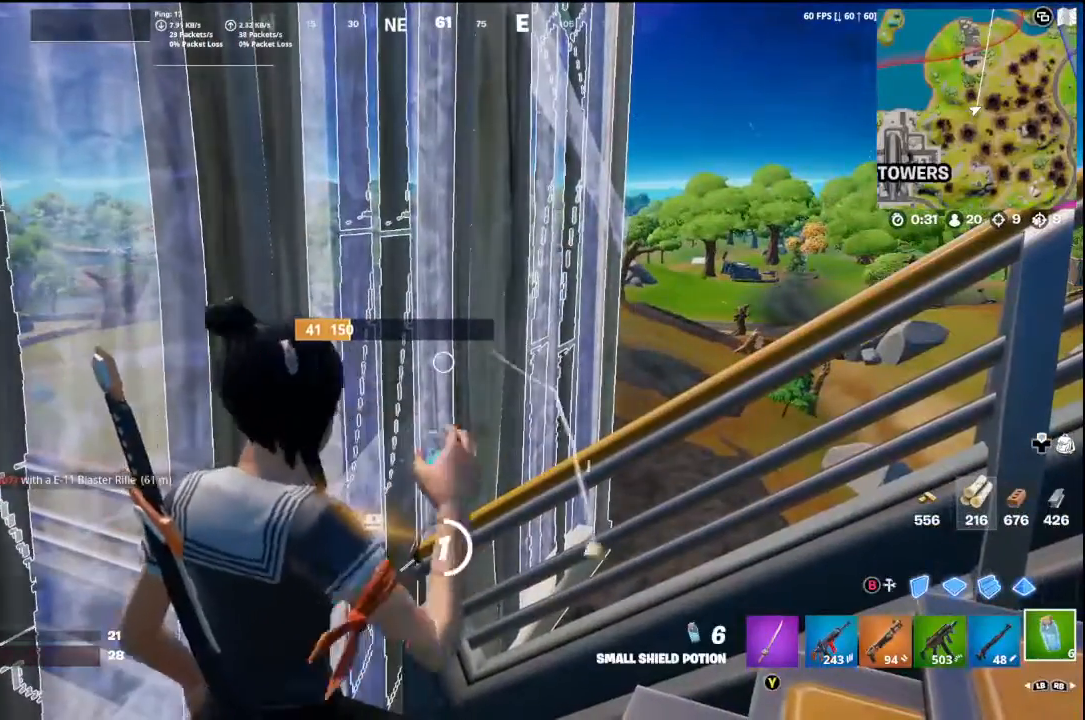
{"buttons": ["R2"], "left_stick": "center", "right_stick": "center", "events": [[100, "R2", "down"], [233, "R2", "up"], [400, "R2", "down"]]}
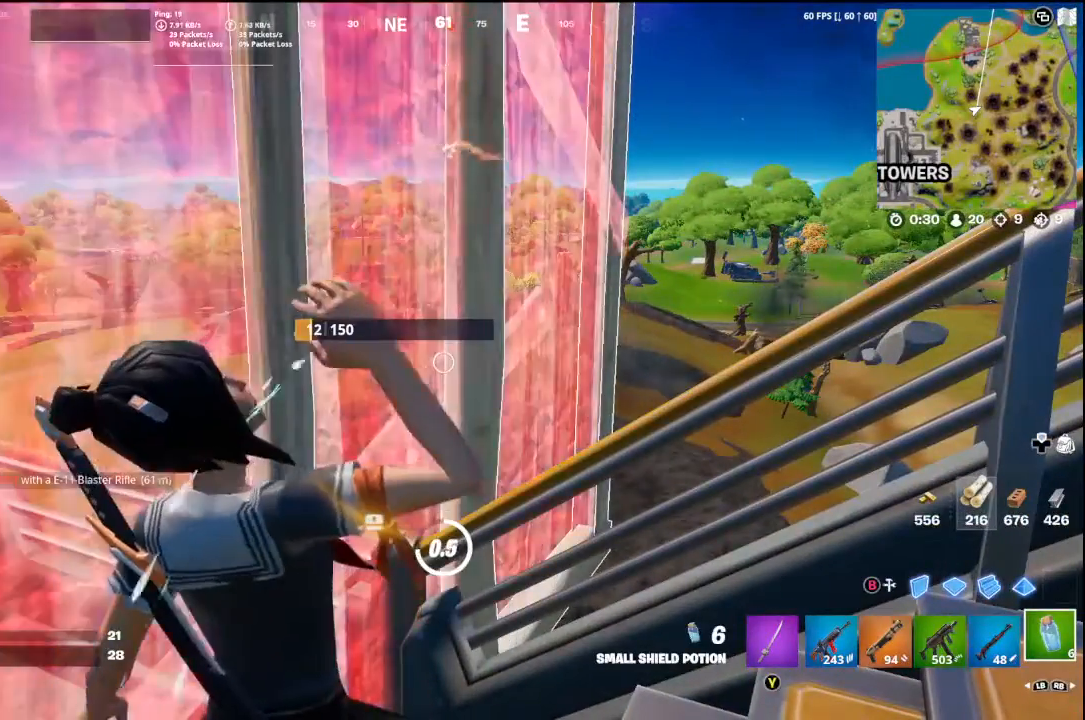
{"buttons": [], "left_stick": "center", "right_stick": "center", "events": [[33, "R2", "up"]]}
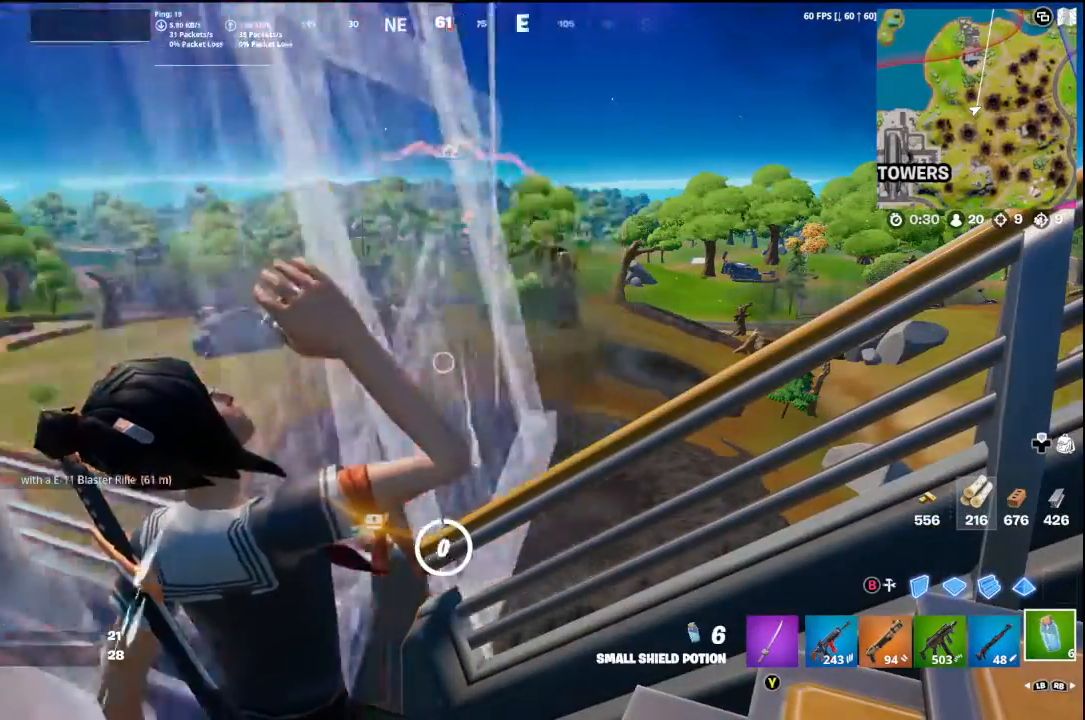
{"buttons": ["R2"], "left_stick": "down-right", "right_stick": "left", "events": [[67, "left_stick", "down-right"], [67, "right_stick", "left"], [200, "right_stick", "center"], [267, "B", "down"], [333, "B", "up"], [433, "R2", "down"], [433, "right_stick", "left"]]}
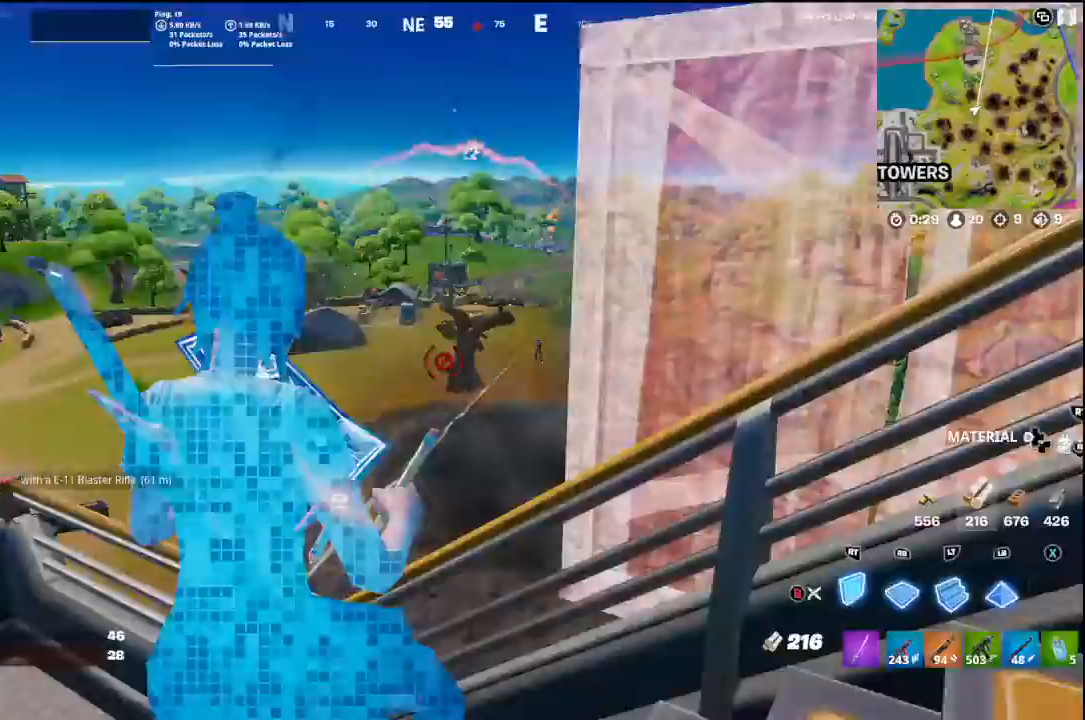
{"buttons": ["R2"], "left_stick": "down-right", "right_stick": "left", "events": [[133, "R2", "up"], [167, "R2", "down"], [167, "right_stick", "right"], [267, "A", "down"], [267, "left_stick", "down"], [300, "A", "up"], [367, "R2", "up"], [467, "R2", "down"], [500, "left_stick", "down-right"], [500, "right_stick", "left"]]}
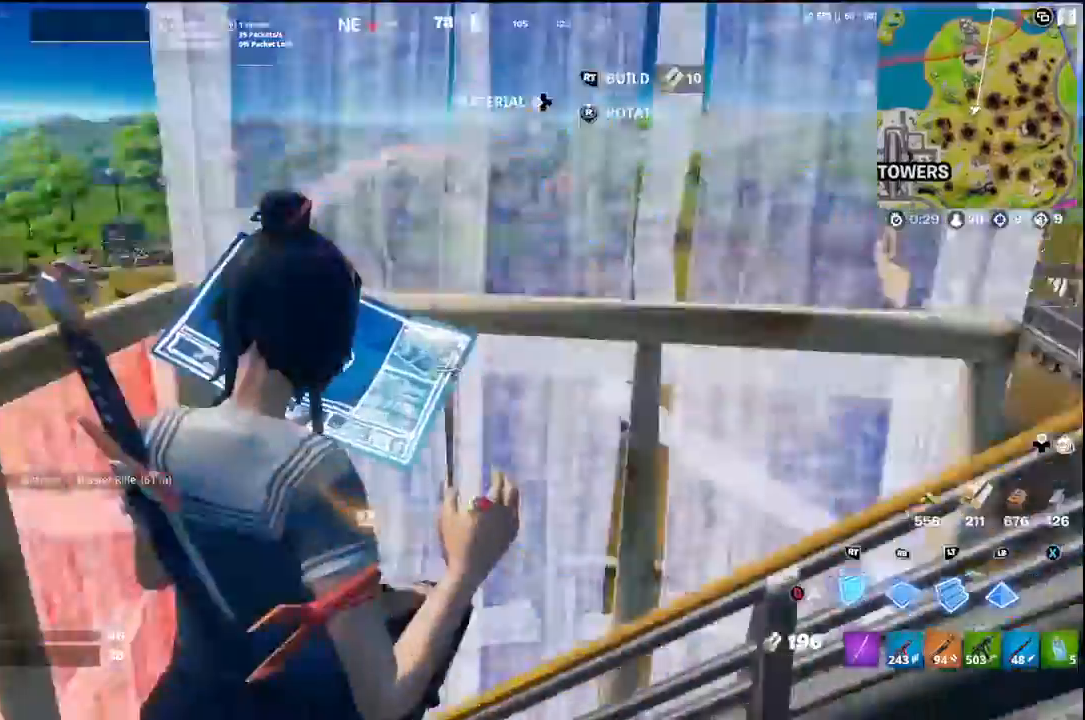
{"buttons": [], "left_stick": "right", "right_stick": "down", "events": [[133, "R2", "up"], [167, "left_stick", "left"], [167, "right_stick", "right"], [200, "R2", "down"], [267, "right_stick", "up-left"], [333, "left_stick", "right"], [367, "R2", "up"], [367, "right_stick", "left"], [467, "right_stick", "down"]]}
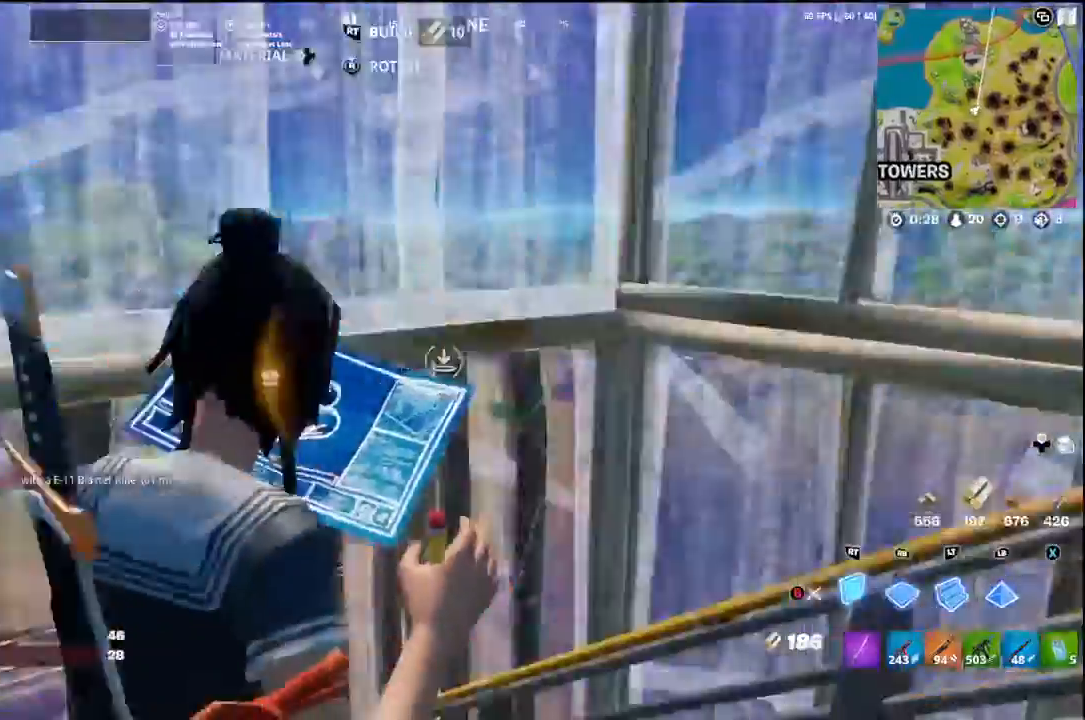
{"buttons": ["L2"], "left_stick": "up", "right_stick": "center", "events": [[67, "right_stick", "right"], [100, "A", "down"], [133, "left_stick", "down"], [167, "A", "up"], [233, "right_stick", "left"], [333, "R1", "down"], [333, "left_stick", "up"], [433, "L2", "down"], [500, "R1", "up"], [500, "right_stick", "center"]]}
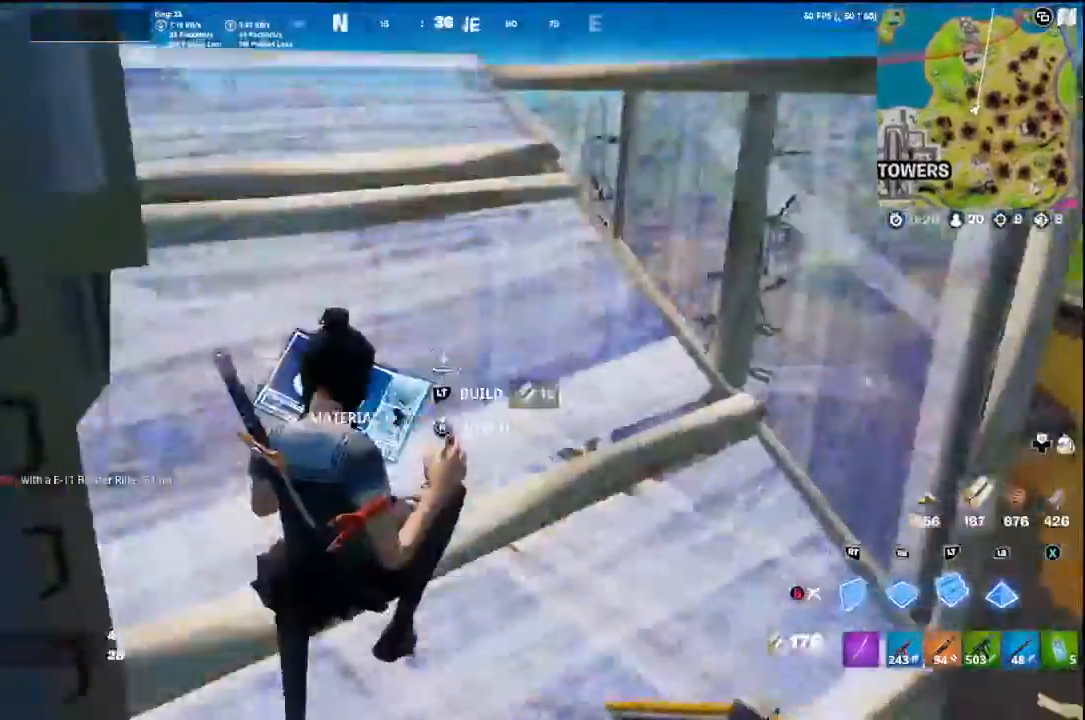
{"buttons": [], "left_stick": "up", "right_stick": "right", "events": [[100, "B", "down"], [100, "L2", "up"], [133, "B", "up"], [133, "left_stick", "up-right"], [167, "L1", "down"], [333, "L1", "up"], [333, "left_stick", "up"], [333, "right_stick", "right"]]}
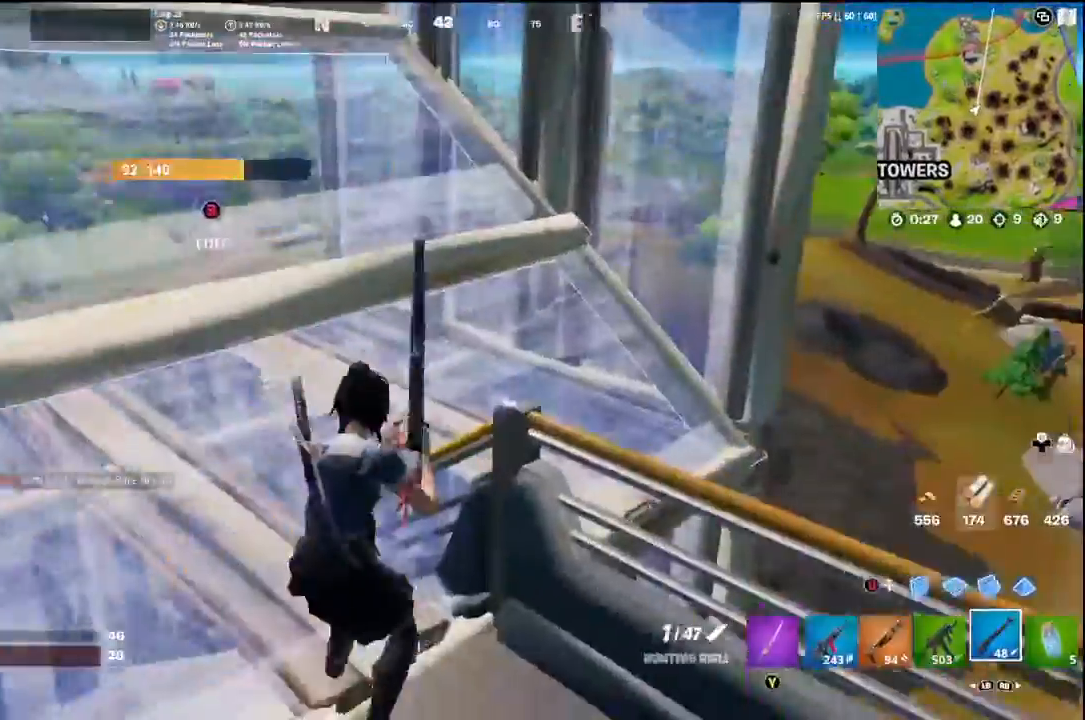
{"buttons": [], "left_stick": "up", "right_stick": "center", "events": [[33, "right_stick", "center"], [267, "right_stick", "down-right"], [467, "right_stick", "center"]]}
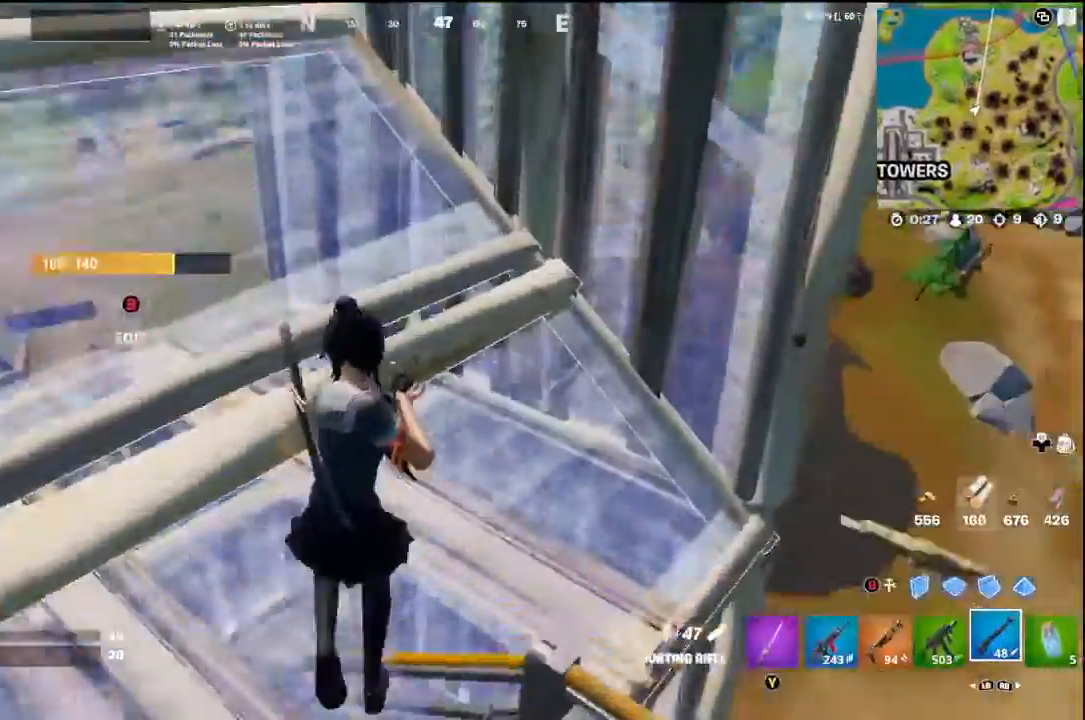
{"buttons": [], "left_stick": "up", "right_stick": "center", "events": []}
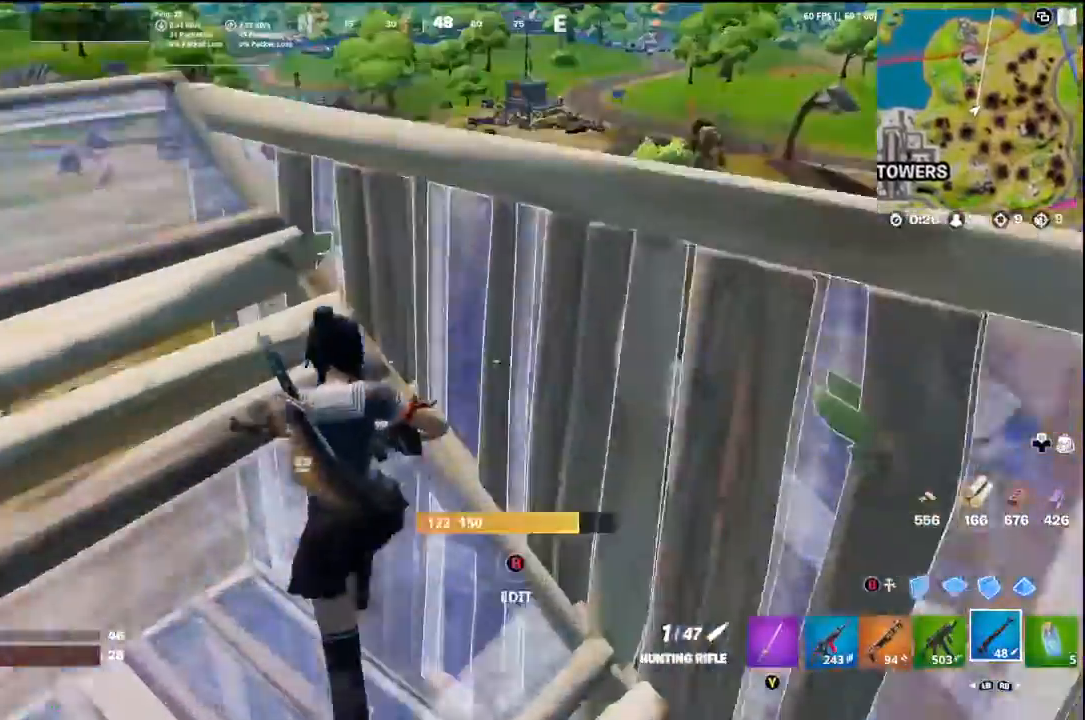
{"buttons": ["L2"], "left_stick": "down-right", "right_stick": "up-right", "events": [[167, "right_stick", "up-right"], [333, "right_stick", "center"], [367, "left_stick", "center"], [433, "L2", "down"], [433, "left_stick", "down-right"], [433, "right_stick", "up-right"]]}